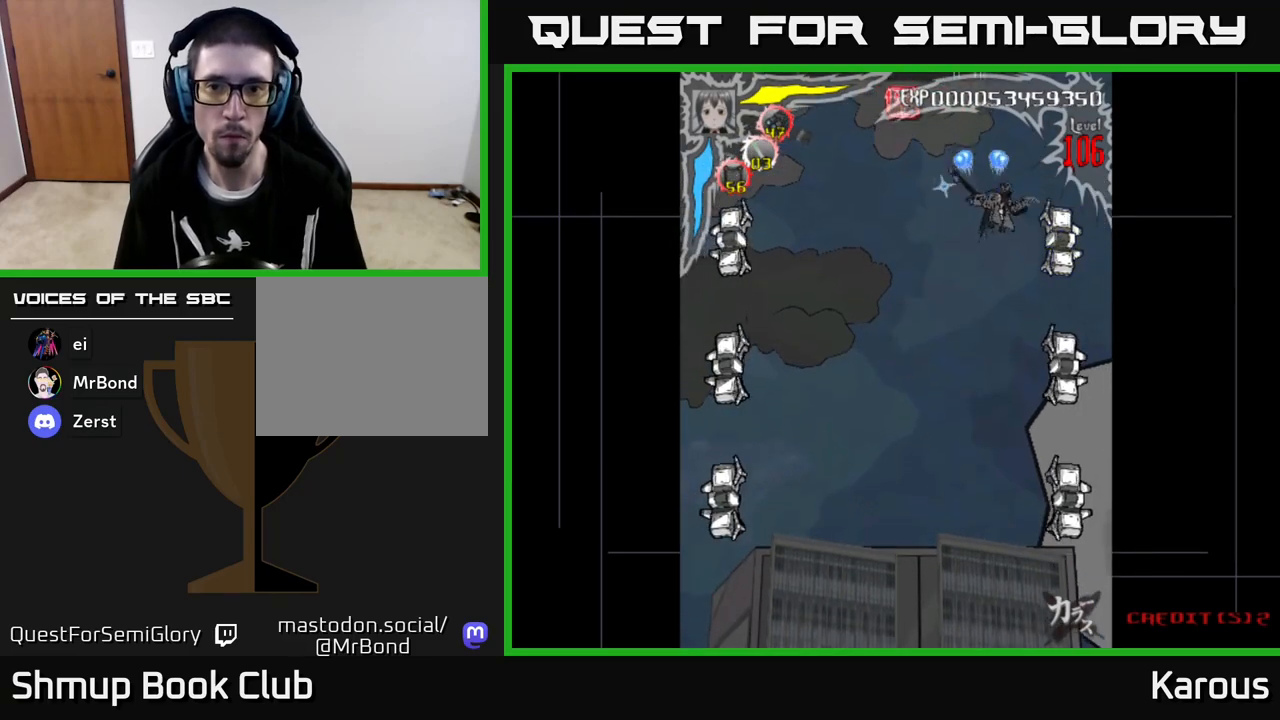
Gameplay with a controller (Xbox layout); each line is a JSON object with the inputs held at the frame after it. "events" lists button and stick changes between this image and that frame as [ms after this image, input, new state], when the widget could be followed in between. Not read: right_stick.
{"buttons": ["A", "DPAD_DOWN"], "left_stick": "center", "events": [[250, "DPAD_RIGHT", "up"]]}
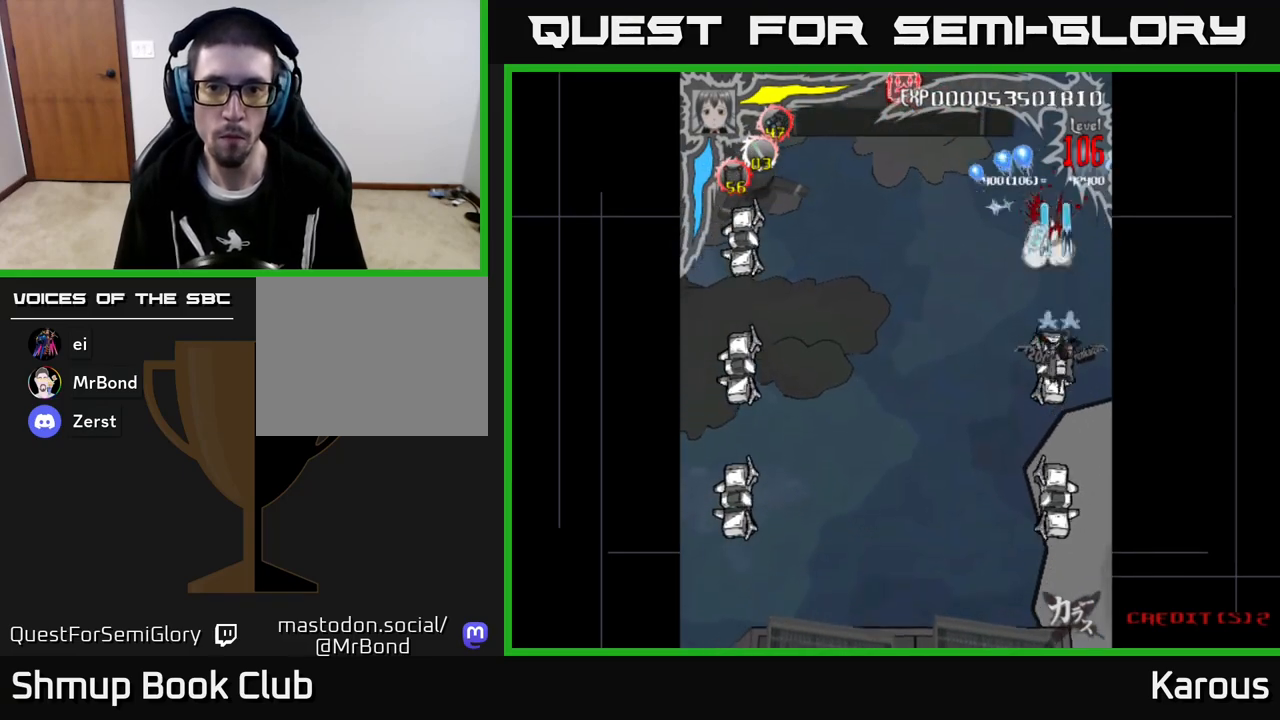
{"buttons": ["B", "DPAD_DOWN"], "left_stick": "center", "events": [[467, "A", "up"], [483, "B", "down"]]}
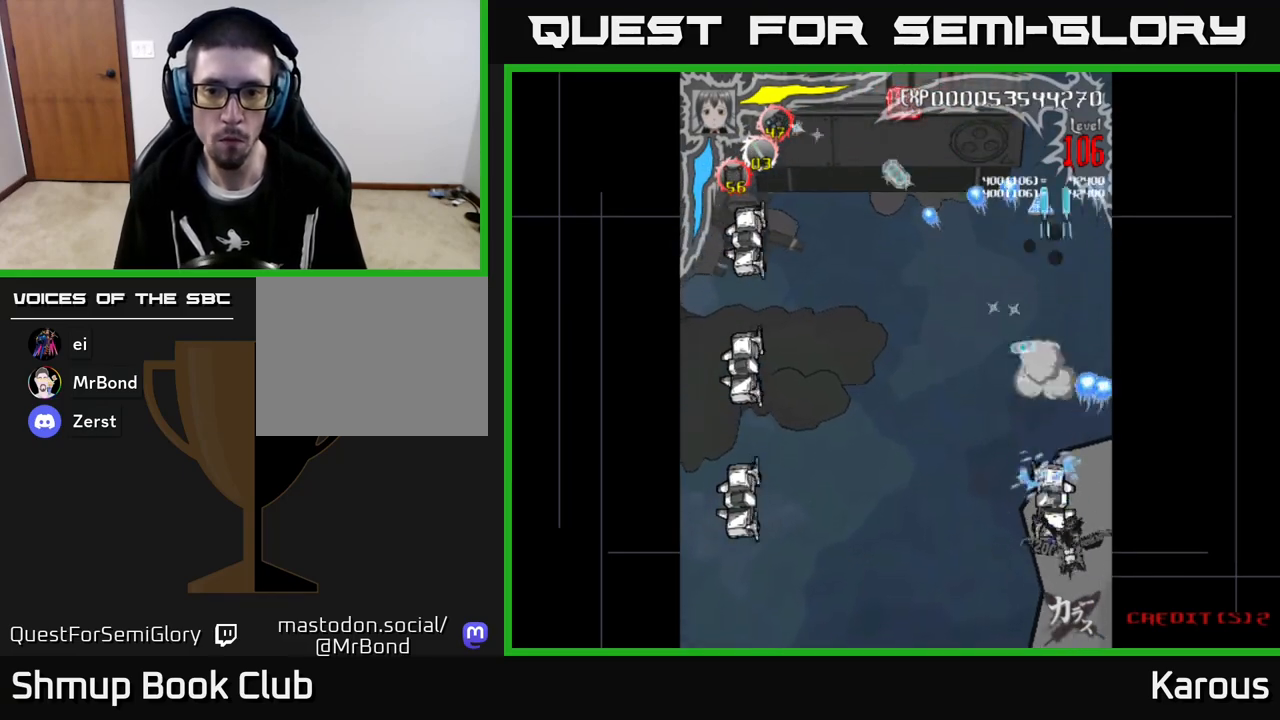
{"buttons": ["A", "DPAD_LEFT"], "left_stick": "center"}
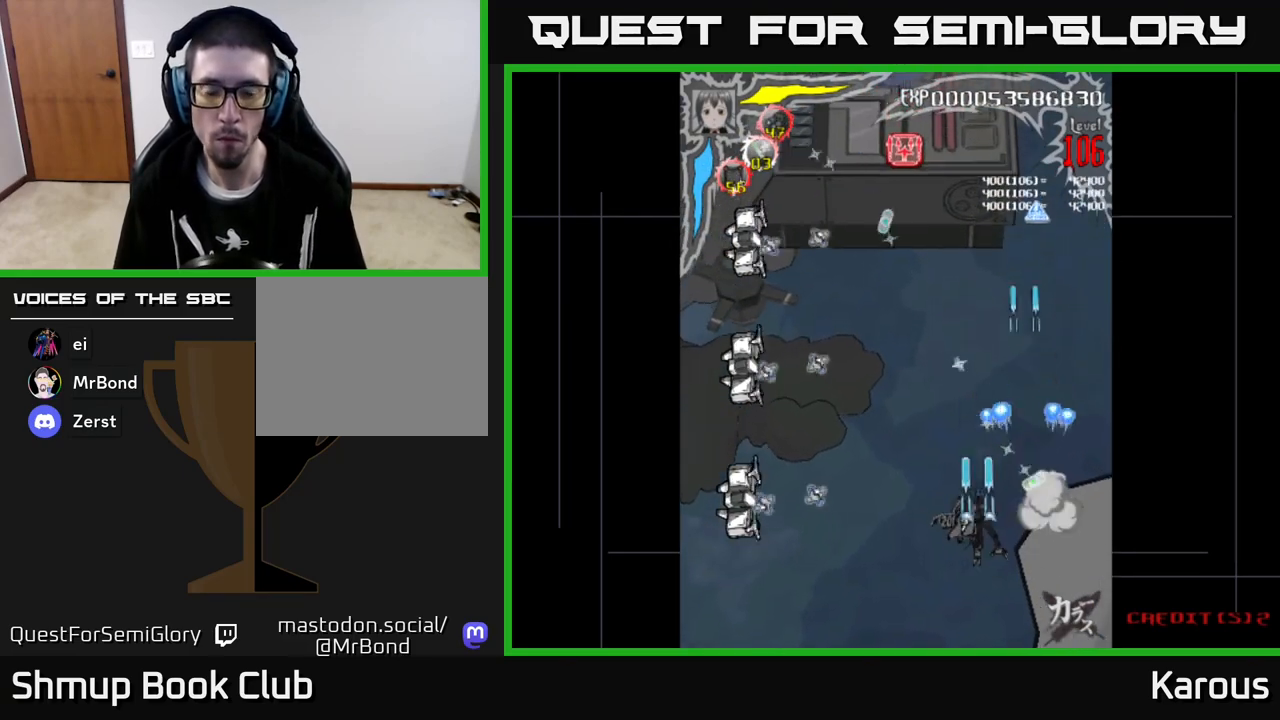
{"buttons": ["A", "DPAD_DOWN", "DPAD_LEFT"], "left_stick": "center", "events": [[333, "DPAD_DOWN", "down"]]}
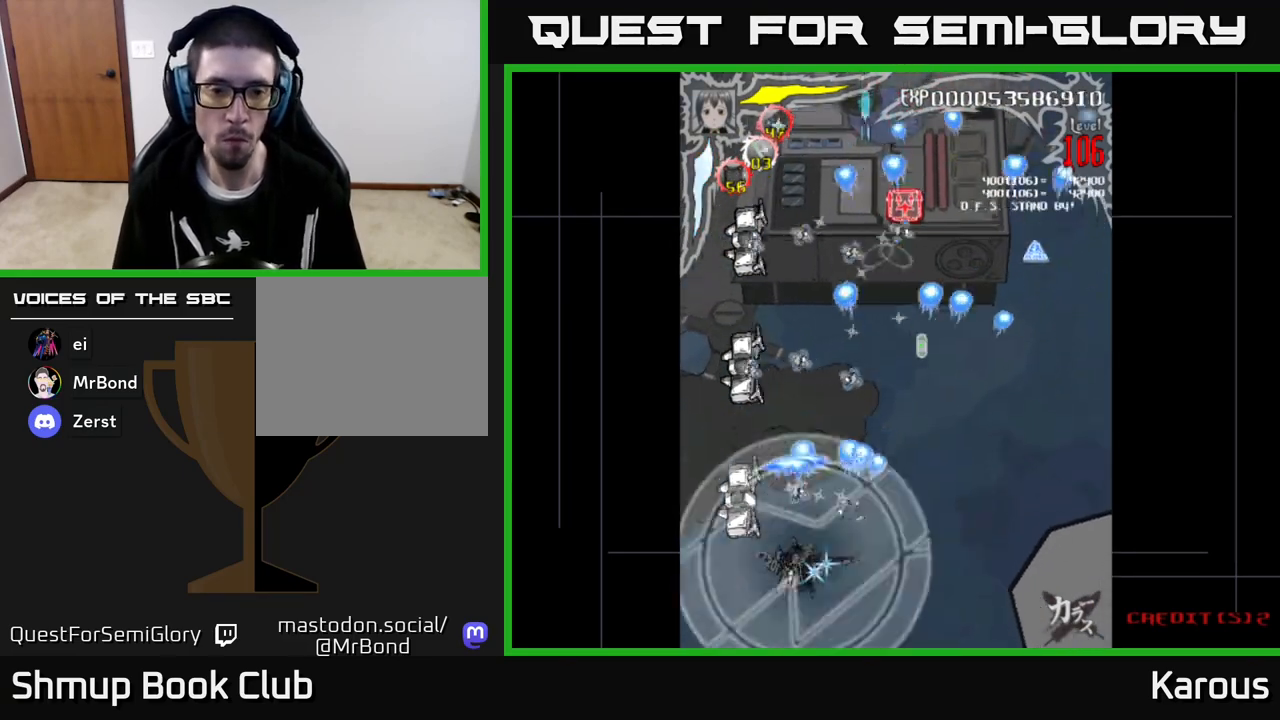
{"buttons": ["B", "DPAD_DOWN"], "left_stick": "center", "events": [[33, "DPAD_DOWN", "up"], [50, "A", "up"], [67, "B", "down"], [117, "DPAD_UP", "down"], [200, "DPAD_LEFT", "up"], [267, "DPAD_UP", "up"], [483, "DPAD_DOWN", "down"]]}
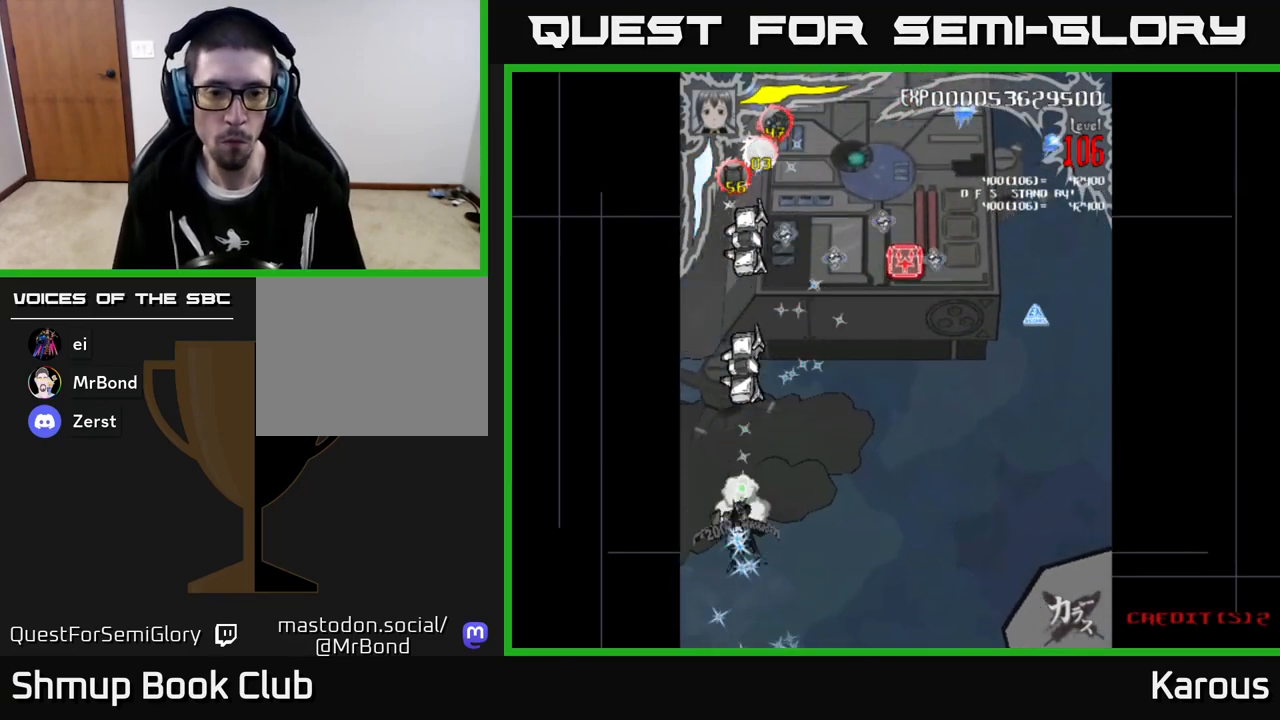
{"buttons": ["A", "DPAD_UP", "DPAD_RIGHT"], "left_stick": "center", "events": [[50, "DPAD_RIGHT", "down"], [83, "DPAD_DOWN", "up"], [100, "B", "up"], [117, "A", "down"], [433, "DPAD_UP", "down"]]}
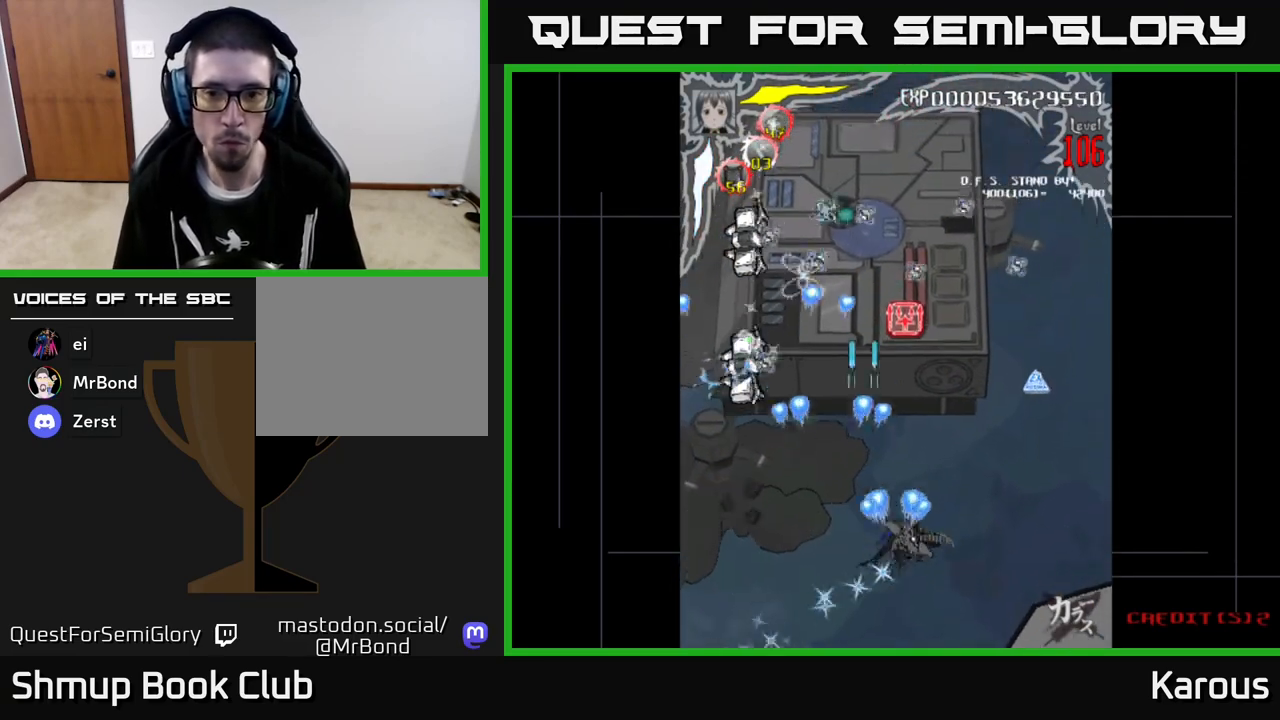
{"buttons": ["A", "DPAD_DOWN", "DPAD_LEFT"], "left_stick": "center", "events": [[317, "DPAD_UP", "up"], [433, "DPAD_DOWN", "down"], [467, "DPAD_RIGHT", "up"], [500, "DPAD_LEFT", "down"]]}
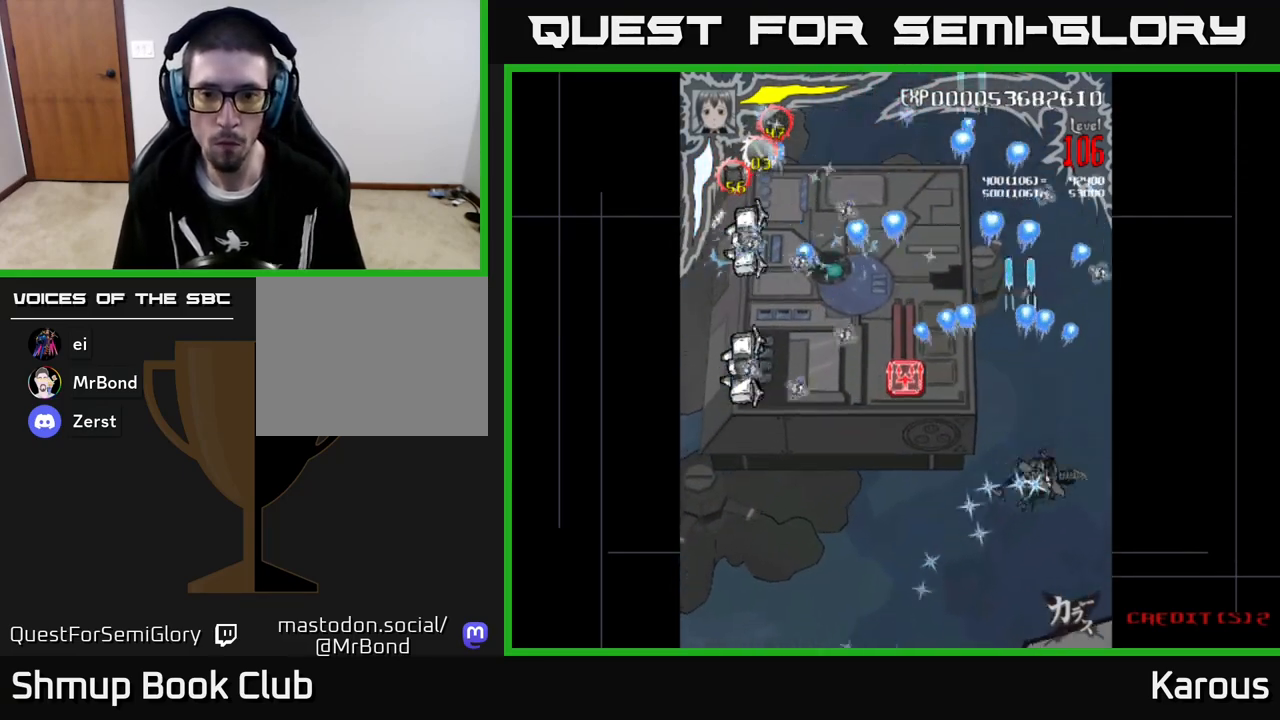
{"buttons": ["A", "DPAD_LEFT"], "left_stick": "center", "events": [[17, "DPAD_DOWN", "up"], [167, "A", "up"], [233, "B", "down"], [317, "DPAD_UP", "down"], [383, "A", "down"], [383, "B", "up"], [433, "DPAD_UP", "up"]]}
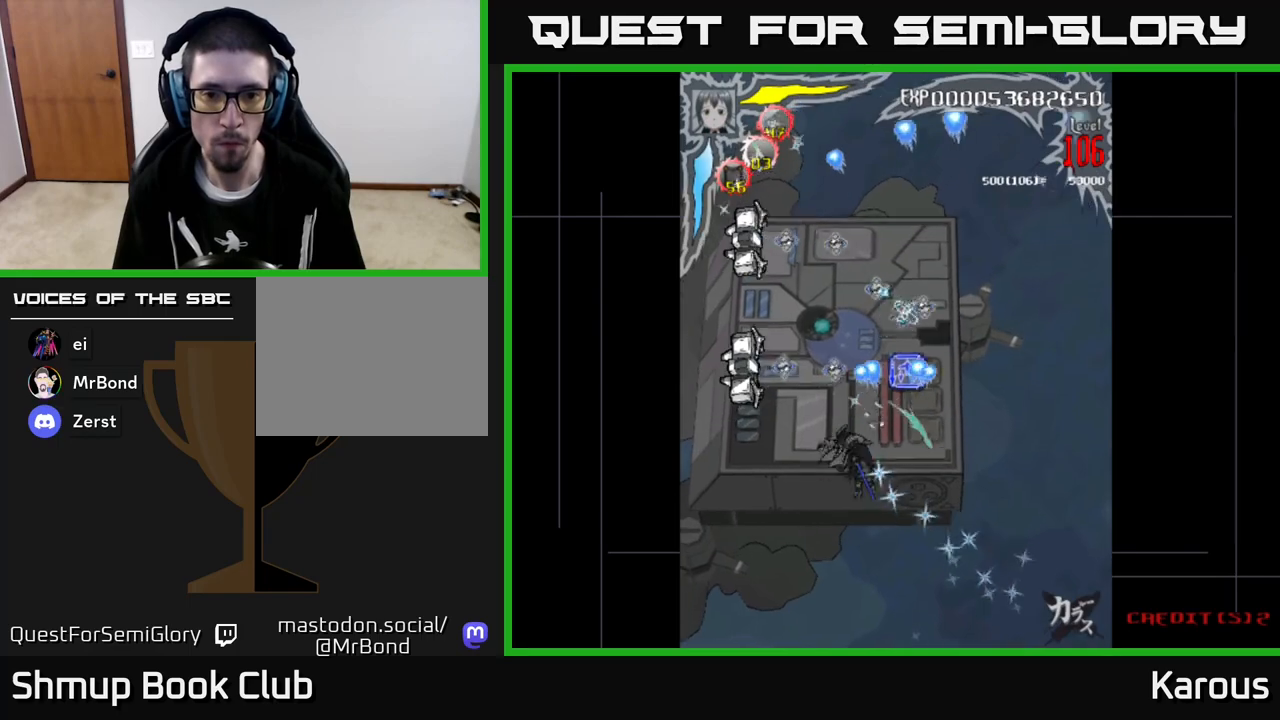
{"buttons": ["A", "DPAD_UP"], "left_stick": "center", "events": [[83, "DPAD_UP", "down"], [150, "DPAD_LEFT", "up"], [167, "DPAD_UP", "up"], [267, "DPAD_DOWN", "down"], [267, "DPAD_LEFT", "down"], [300, "DPAD_DOWN", "up"], [417, "DPAD_UP", "down"], [483, "DPAD_LEFT", "up"]]}
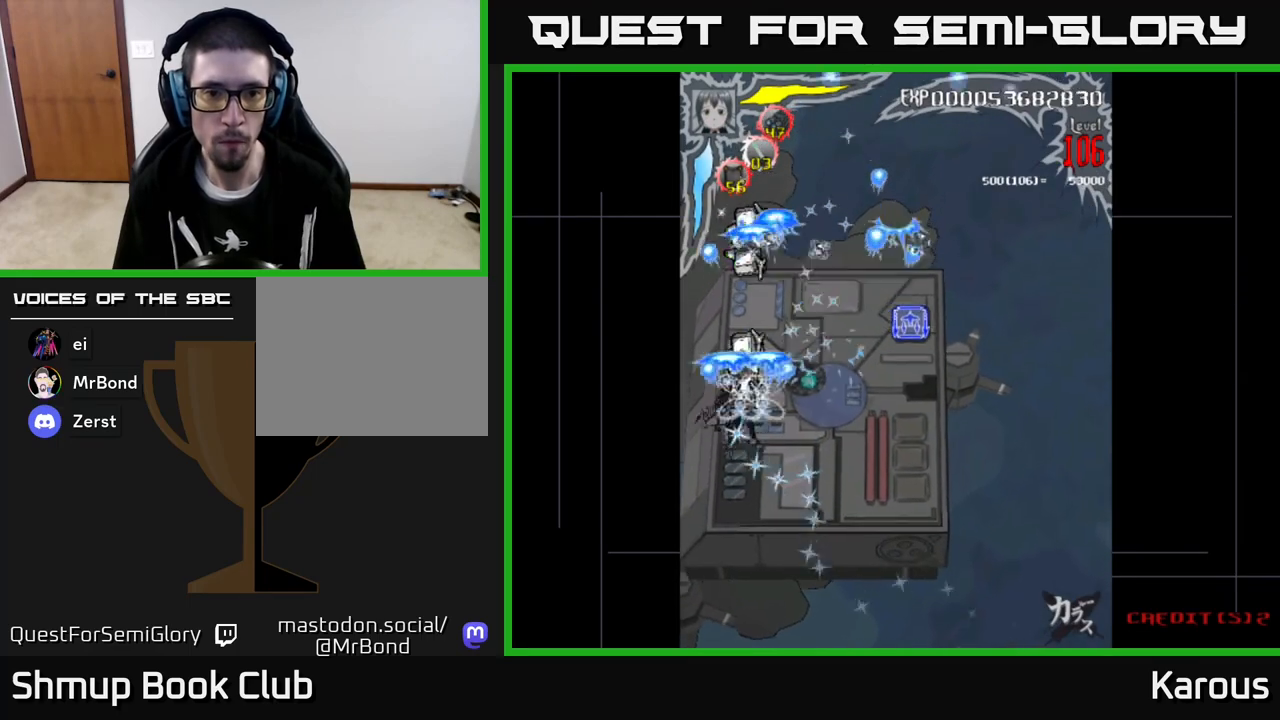
{"buttons": ["B"], "left_stick": "center", "events": [[100, "X", "down"], [133, "DPAD_UP", "up"], [183, "X", "up"], [217, "A", "up"], [250, "DPAD_UP", "down"], [317, "B", "down"], [483, "DPAD_RIGHT", "down"], [500, "DPAD_RIGHT", "up"], [500, "DPAD_UP", "up"]]}
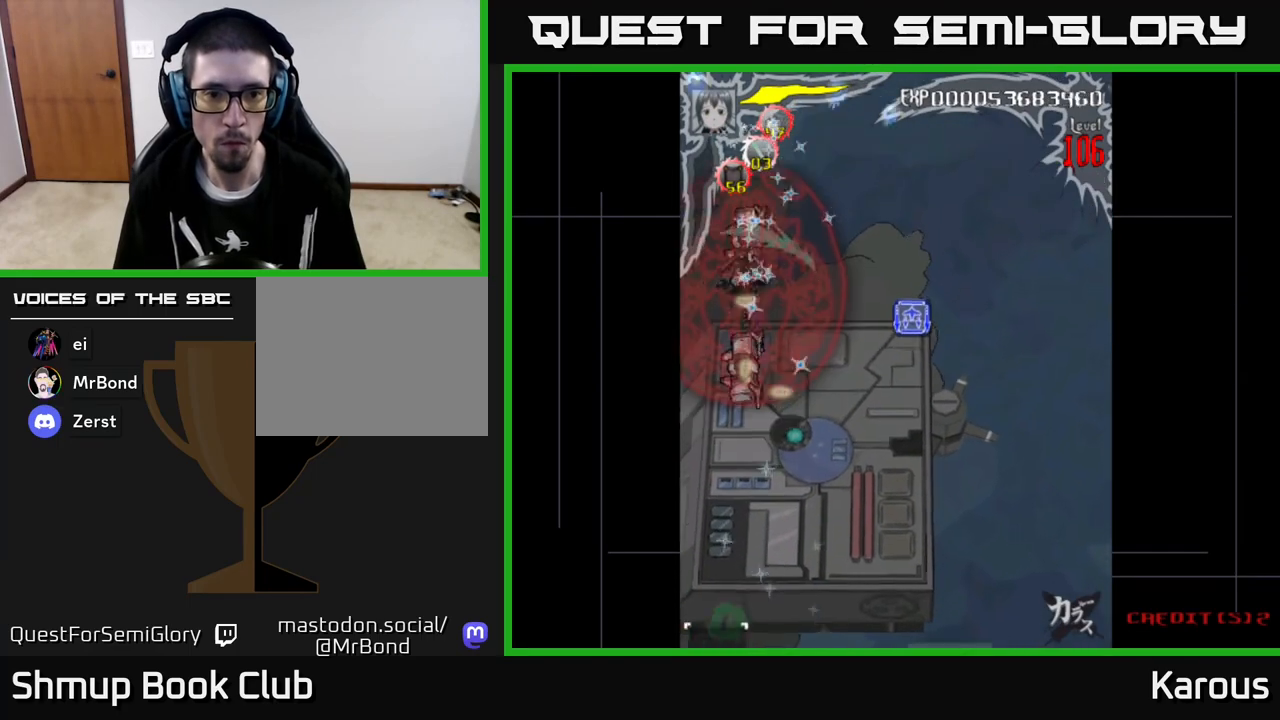
{"buttons": ["B", "DPAD_DOWN"], "left_stick": "center", "events": [[17, "DPAD_DOWN", "down"]]}
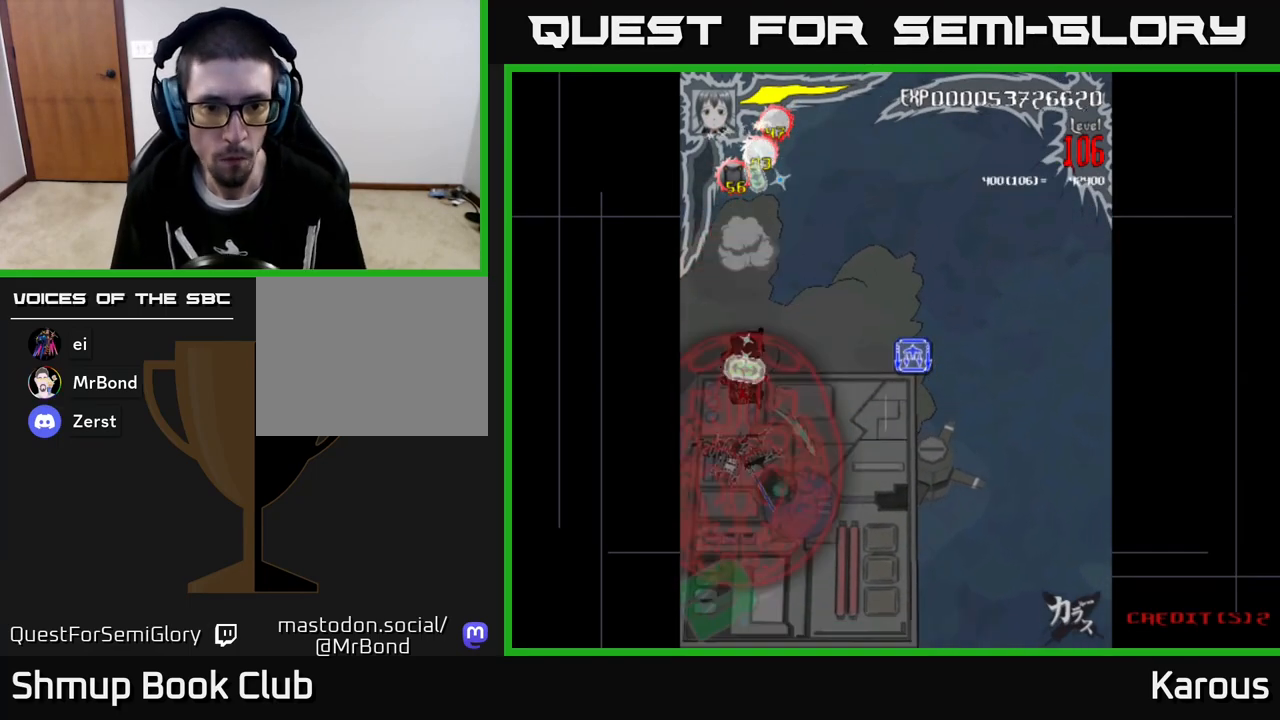
{"buttons": ["A"], "left_stick": "center", "events": [[33, "DPAD_RIGHT", "down"], [133, "DPAD_RIGHT", "up"], [167, "B", "up"], [183, "A", "down"], [417, "DPAD_RIGHT", "down"], [433, "DPAD_DOWN", "up"], [450, "DPAD_RIGHT", "up"]]}
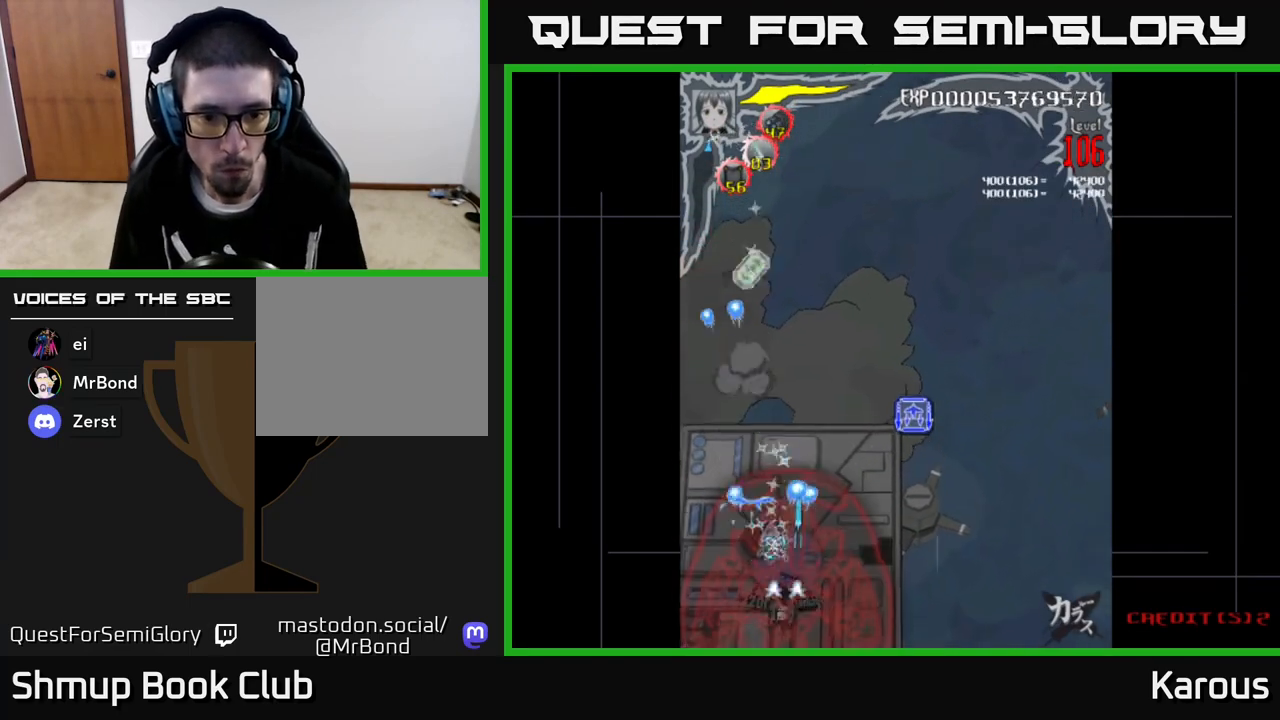
{"buttons": ["A"], "left_stick": "center", "events": [[117, "DPAD_LEFT", "down"], [133, "DPAD_DOWN", "down"], [167, "DPAD_LEFT", "up"], [183, "DPAD_DOWN", "up"]]}
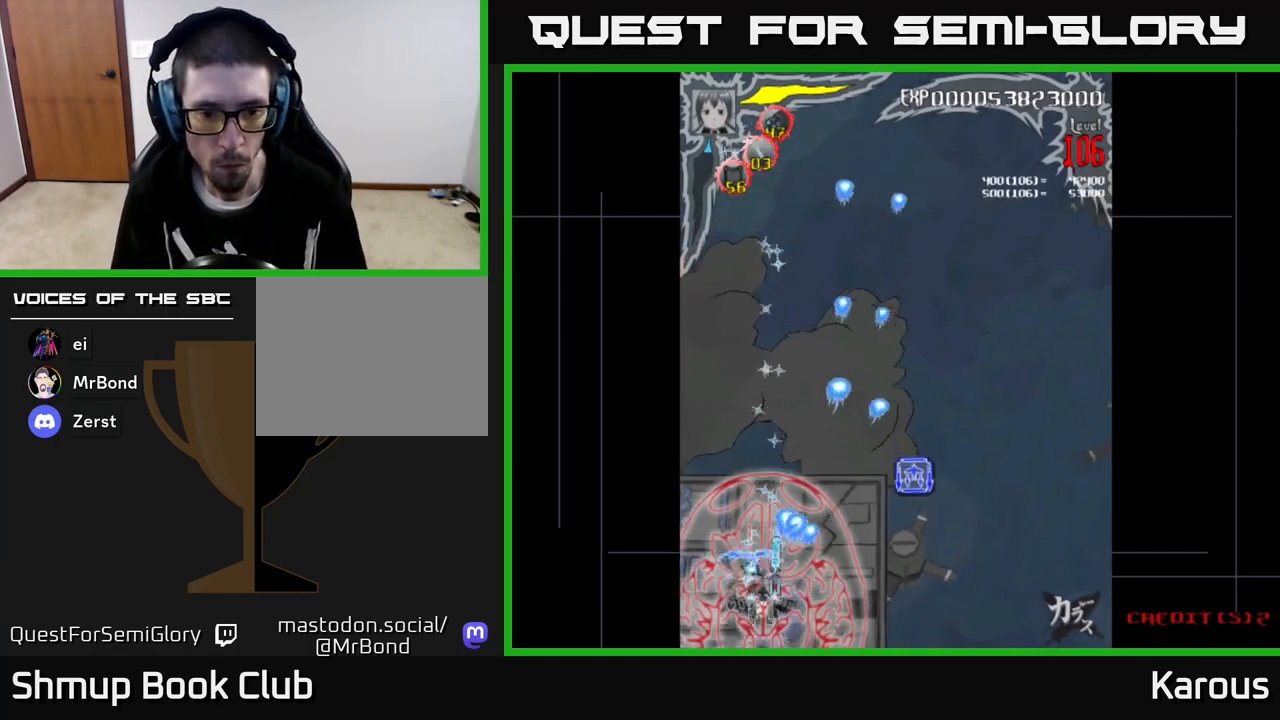
{"buttons": ["A"], "left_stick": "center", "events": [[150, "DPAD_DOWN", "down"], [300, "DPAD_DOWN", "up"]]}
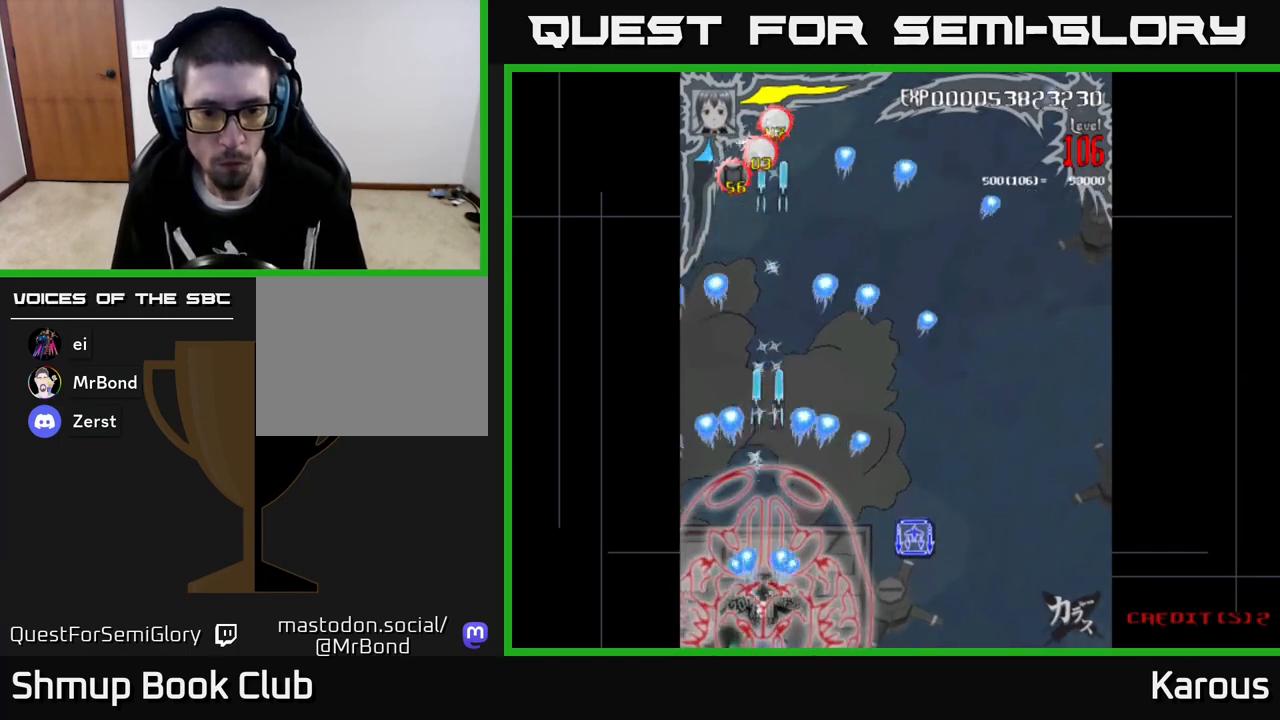
{"buttons": ["A", "DPAD_UP"], "left_stick": "center", "events": [[33, "DPAD_DOWN", "down"], [67, "DPAD_RIGHT", "down"], [117, "DPAD_DOWN", "up"], [233, "DPAD_RIGHT", "up"], [267, "DPAD_LEFT", "down"], [400, "DPAD_UP", "down"], [467, "DPAD_LEFT", "up"]]}
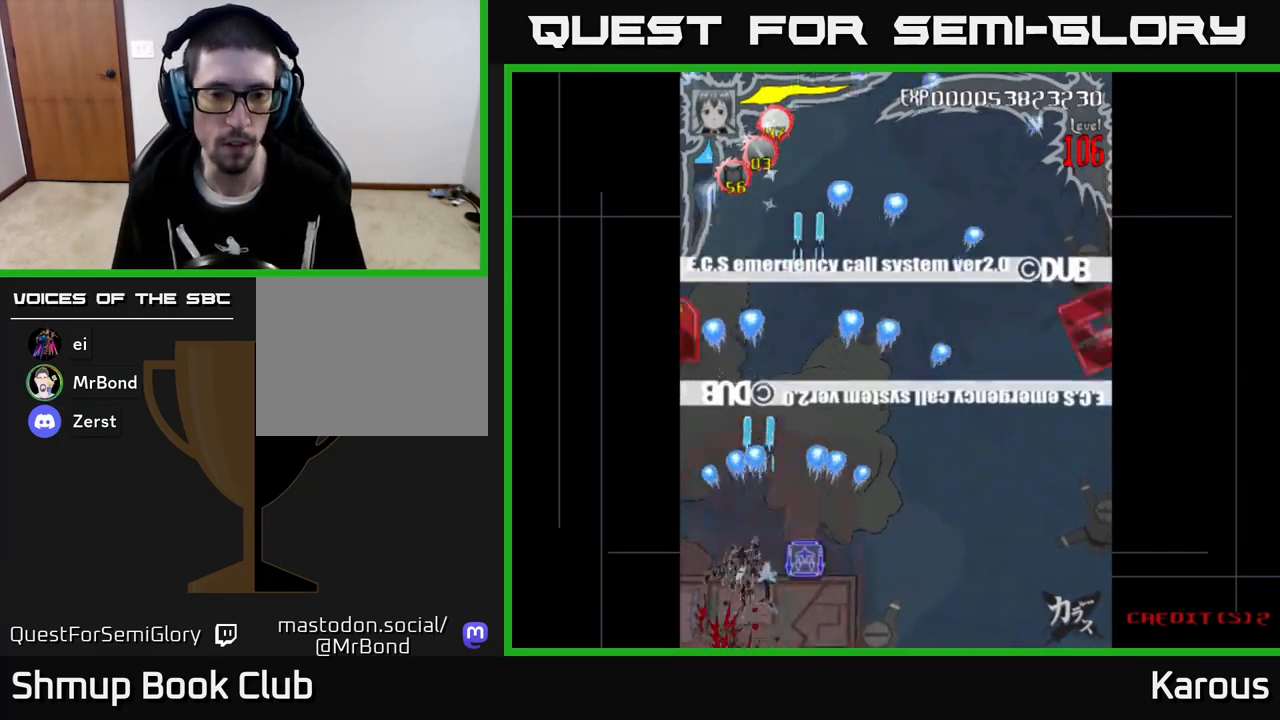
{"buttons": ["A", "DPAD_UP", "DPAD_RIGHT"], "left_stick": "center", "events": [[133, "DPAD_LEFT", "down"], [250, "DPAD_LEFT", "up"], [317, "DPAD_RIGHT", "down"]]}
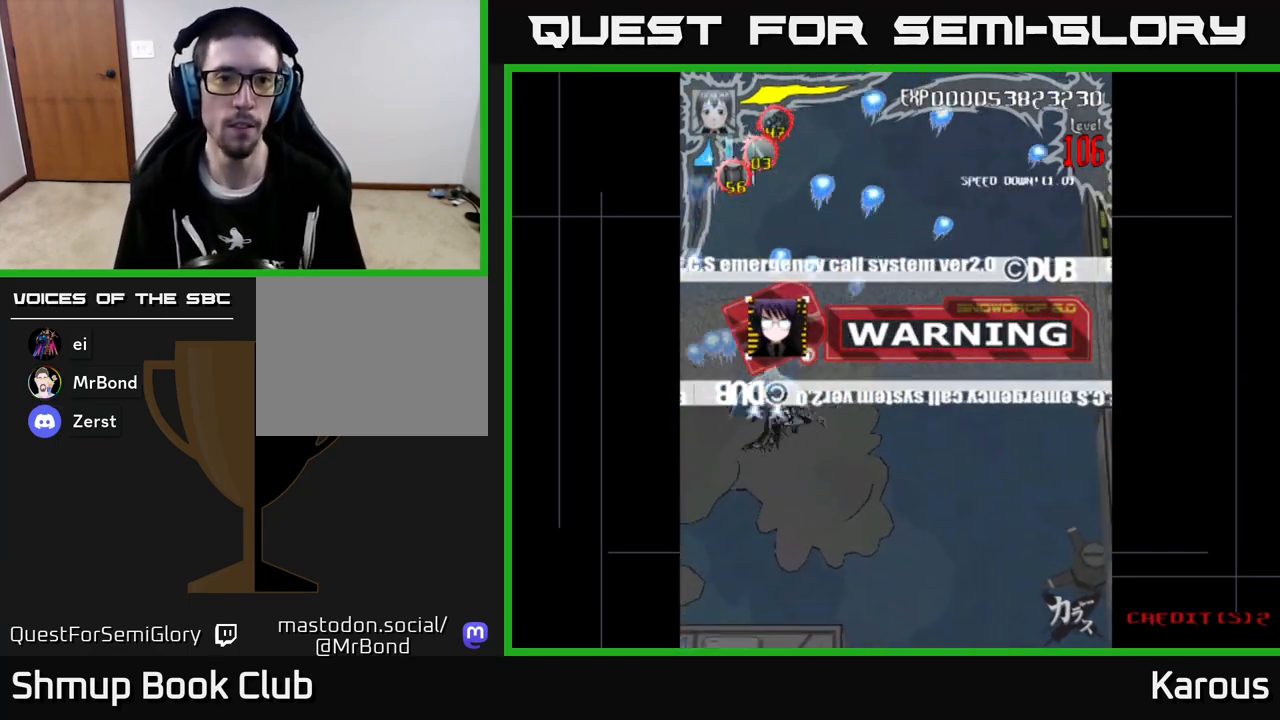
{"buttons": ["A", "DPAD_DOWN"], "left_stick": "center", "events": [[433, "DPAD_UP", "up"], [500, "DPAD_DOWN", "down"], [500, "DPAD_RIGHT", "up"]]}
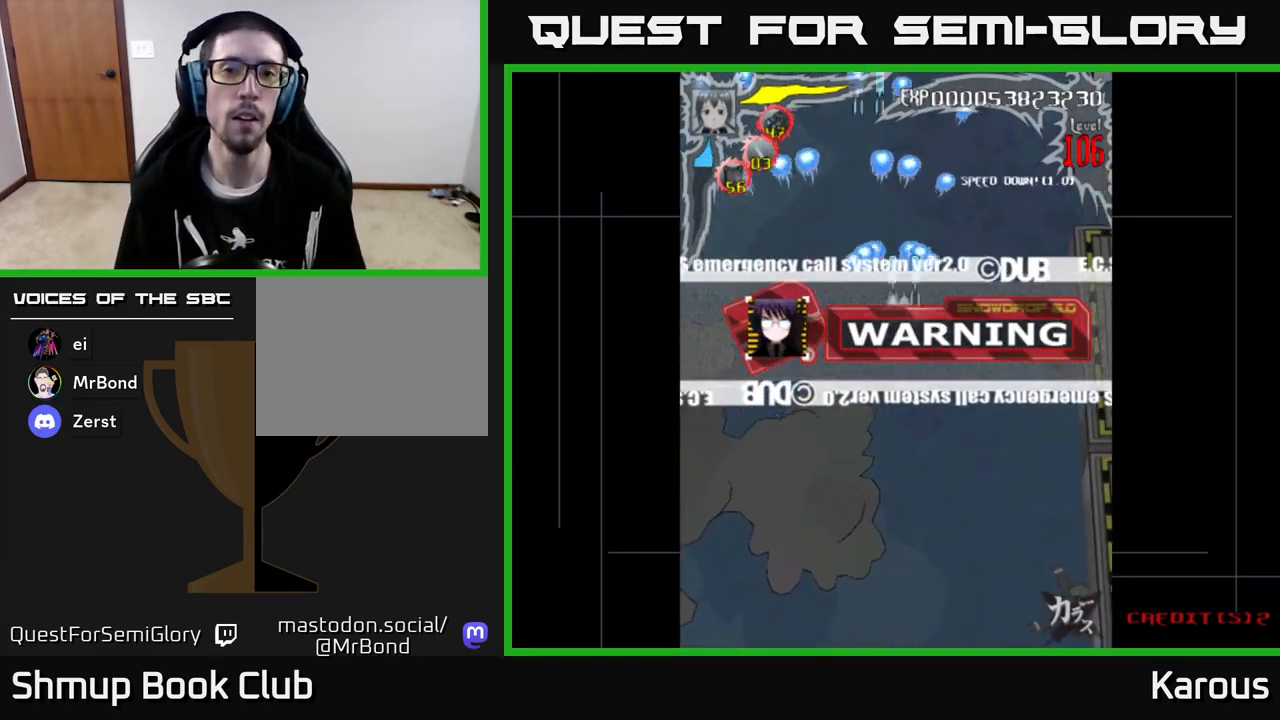
{"buttons": ["A", "DPAD_DOWN"], "left_stick": "center", "events": []}
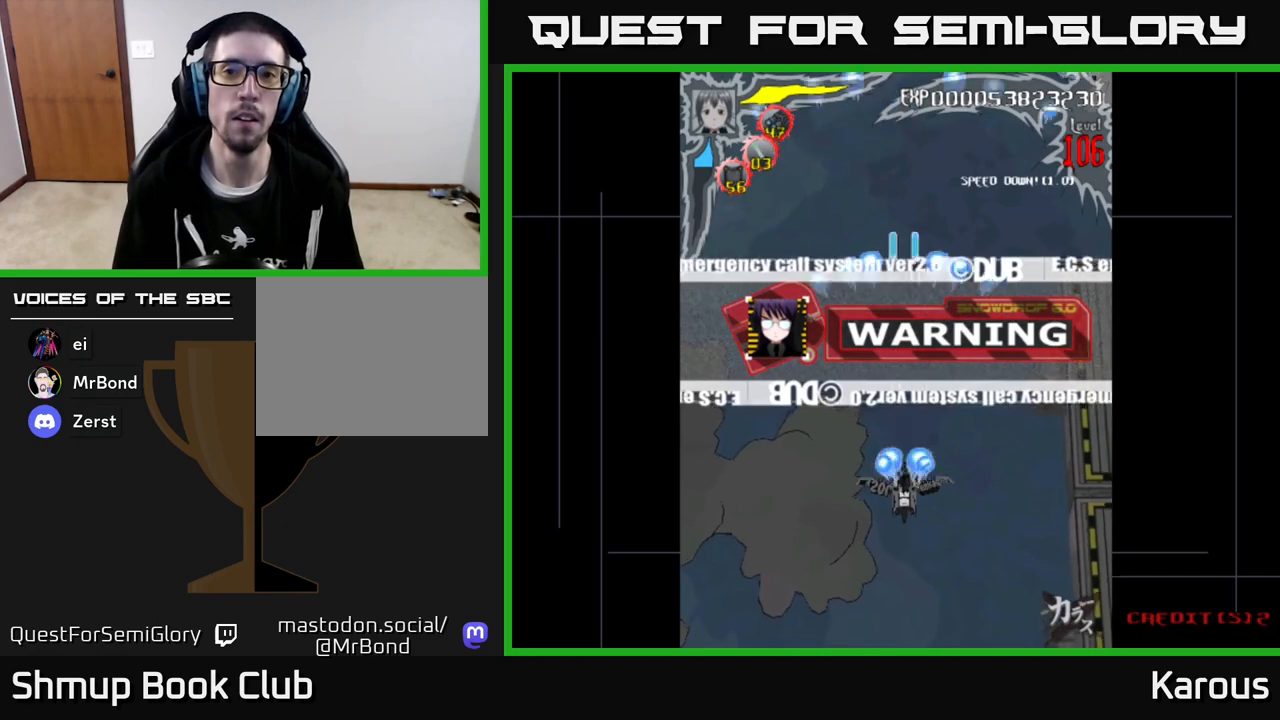
{"buttons": ["A", "DPAD_UP"], "left_stick": "center", "events": [[200, "DPAD_RIGHT", "down"], [317, "DPAD_DOWN", "up"], [333, "DPAD_RIGHT", "up"], [367, "DPAD_UP", "down"]]}
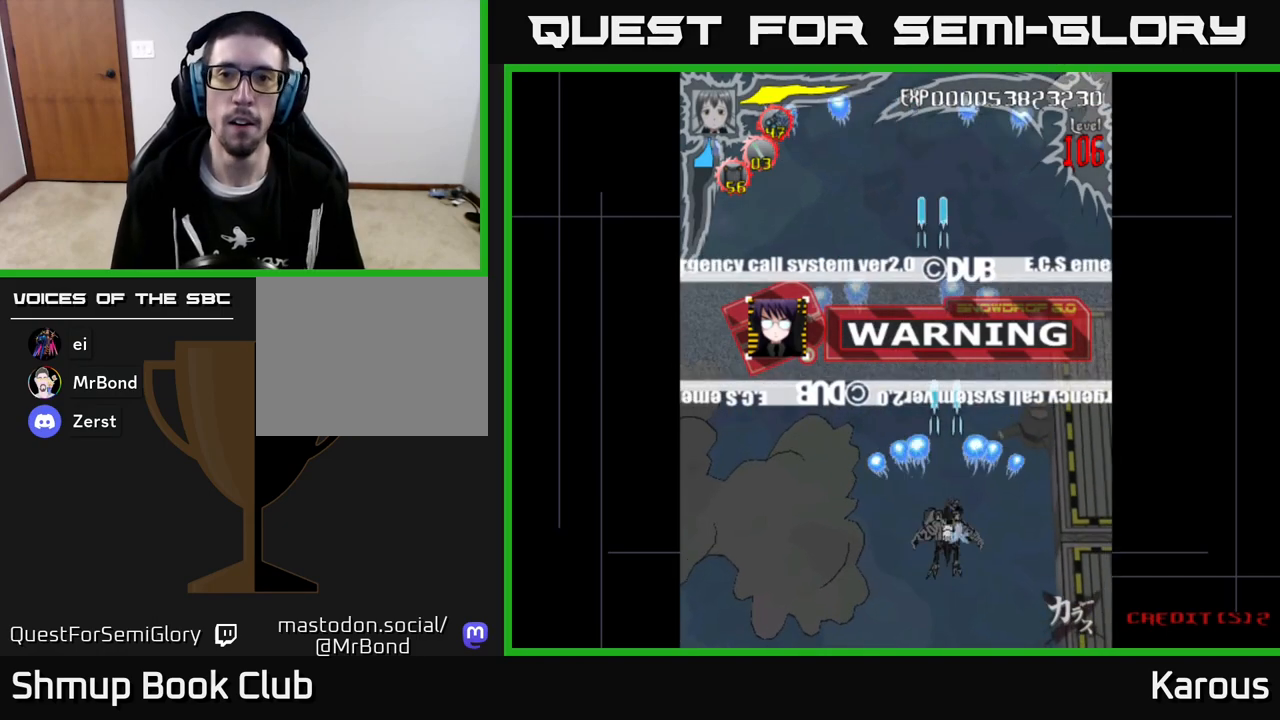
{"buttons": ["A", "DPAD_UP"], "left_stick": "center", "events": [[367, "DPAD_LEFT", "down"], [500, "DPAD_LEFT", "up"]]}
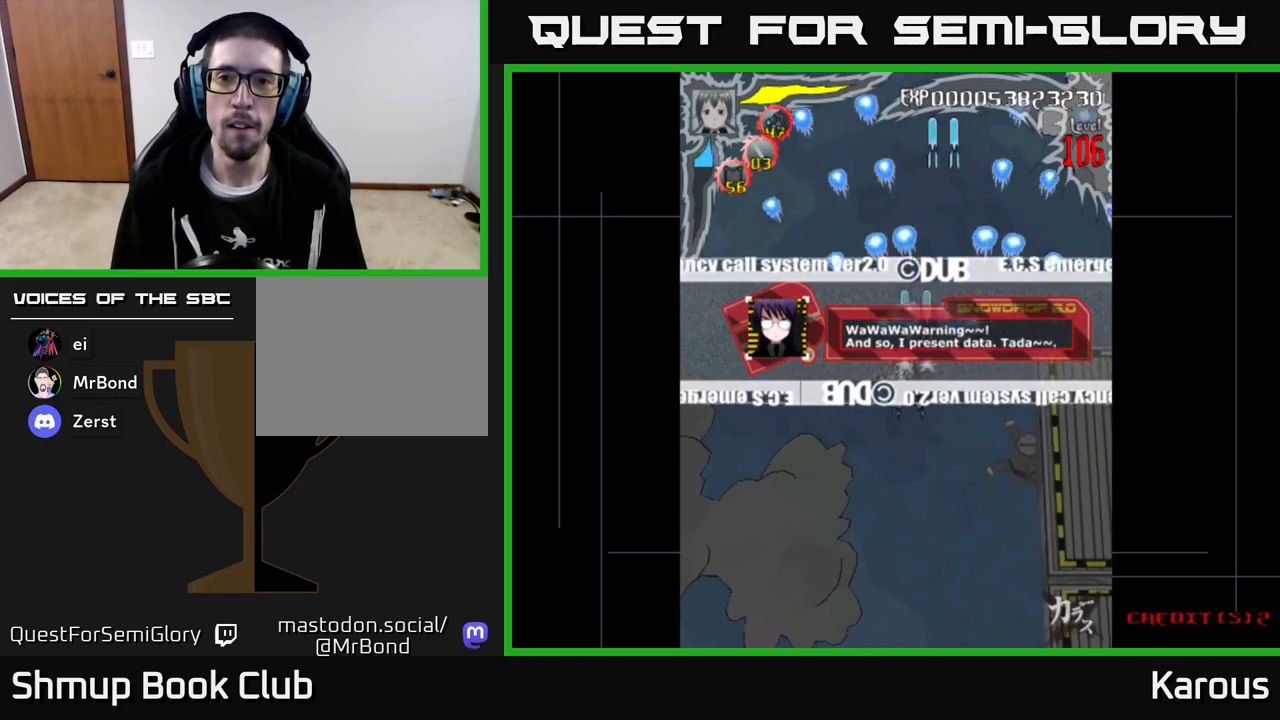
{"buttons": ["A"], "left_stick": "center", "events": [[17, "DPAD_UP", "up"]]}
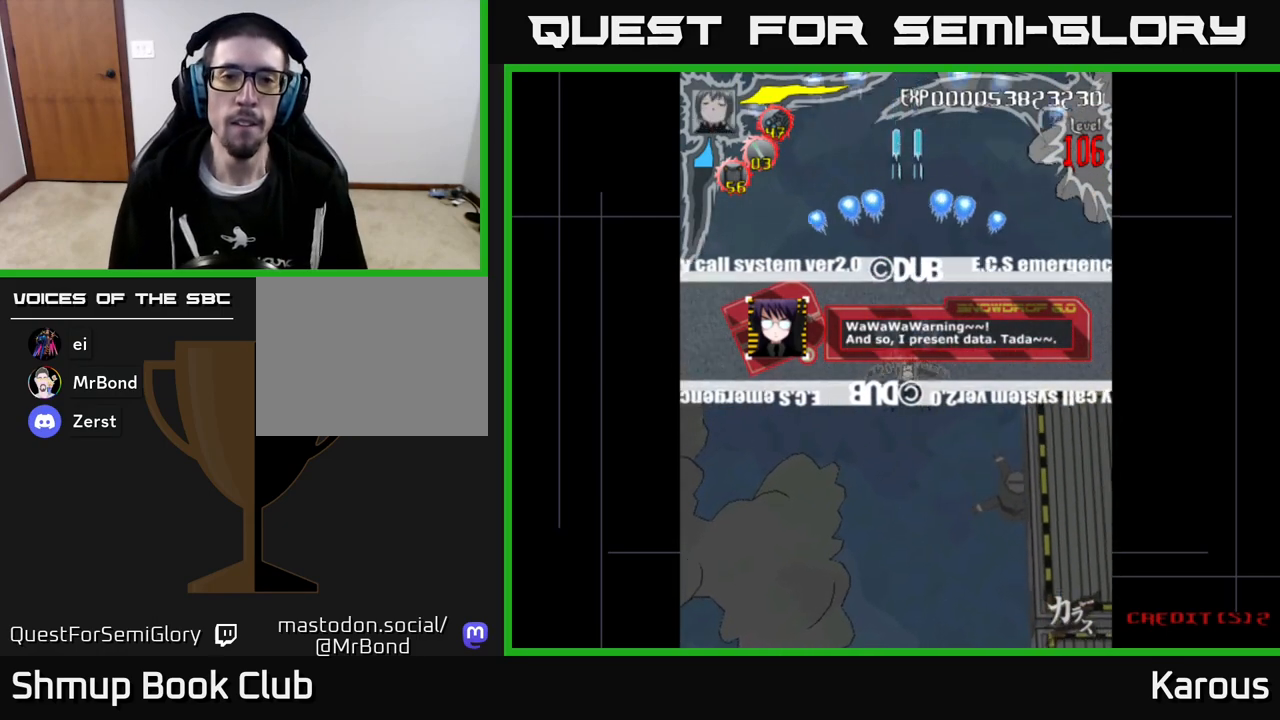
{"buttons": ["A"], "left_stick": "center", "events": [[200, "DPAD_LEFT", "down"], [283, "DPAD_LEFT", "up"]]}
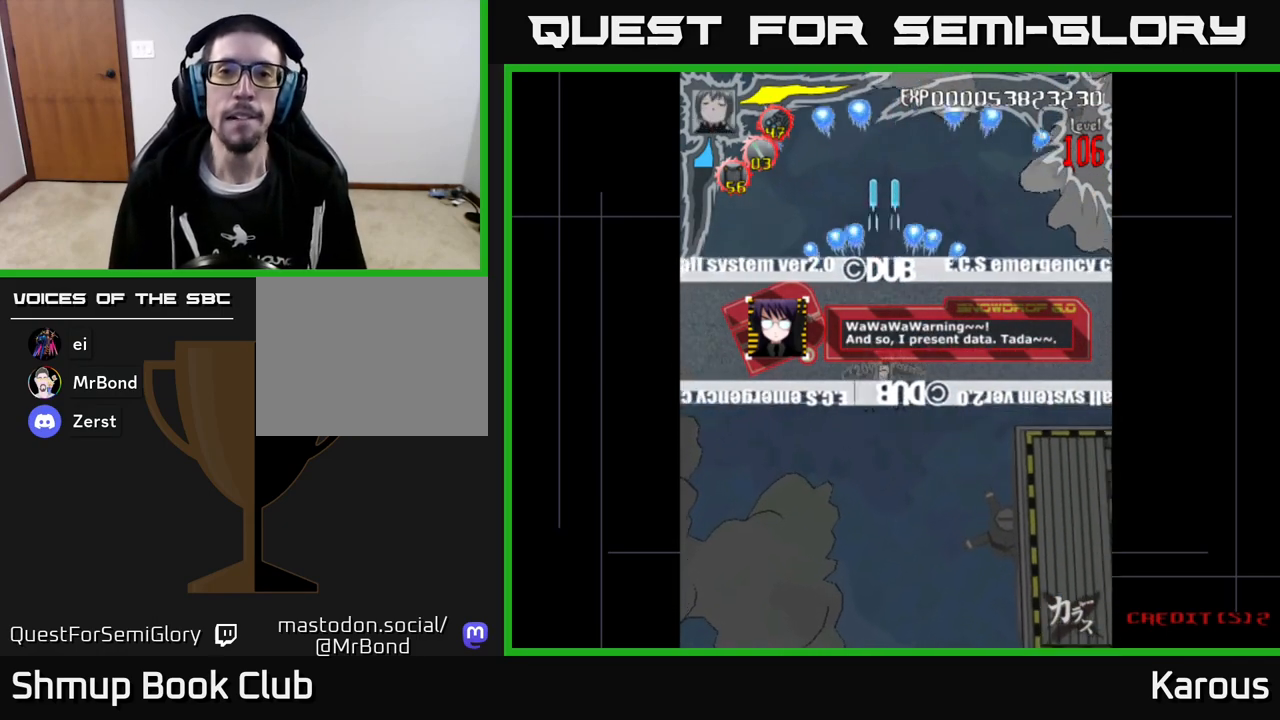
{"buttons": ["A"], "left_stick": "center", "events": [[183, "DPAD_RIGHT", "down"], [217, "DPAD_RIGHT", "up"]]}
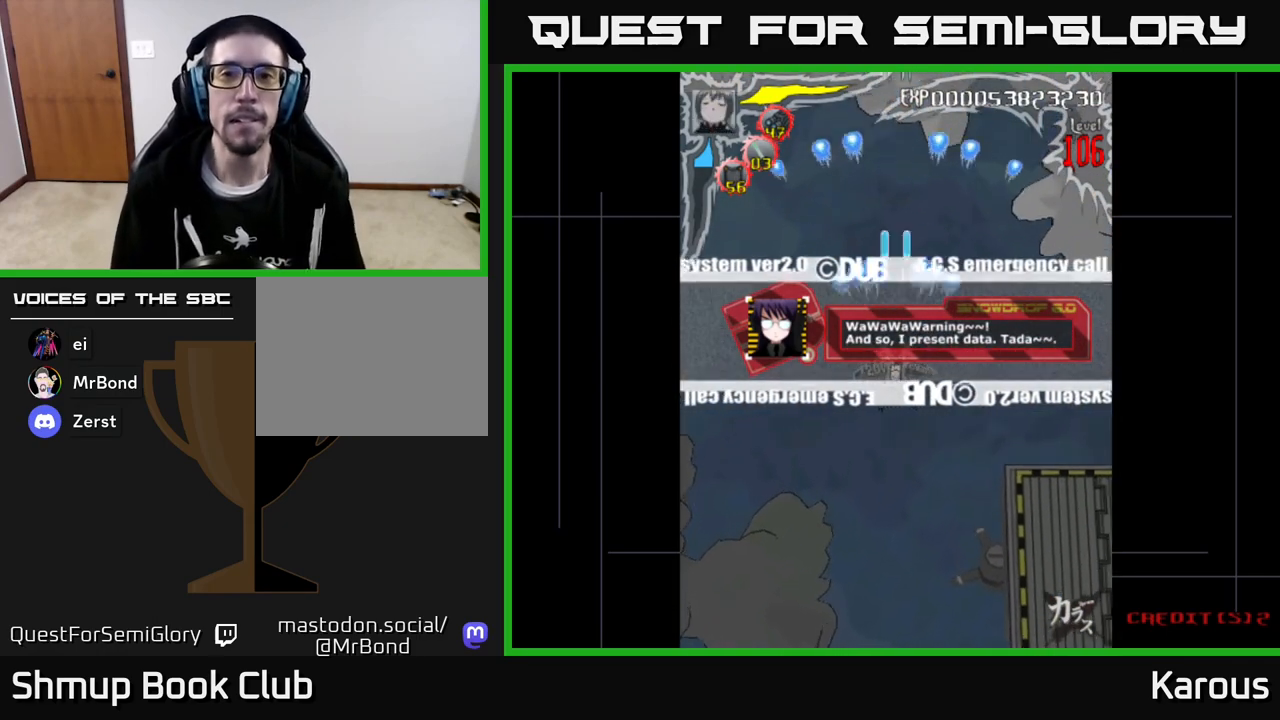
{"buttons": ["A"], "left_stick": "center", "events": []}
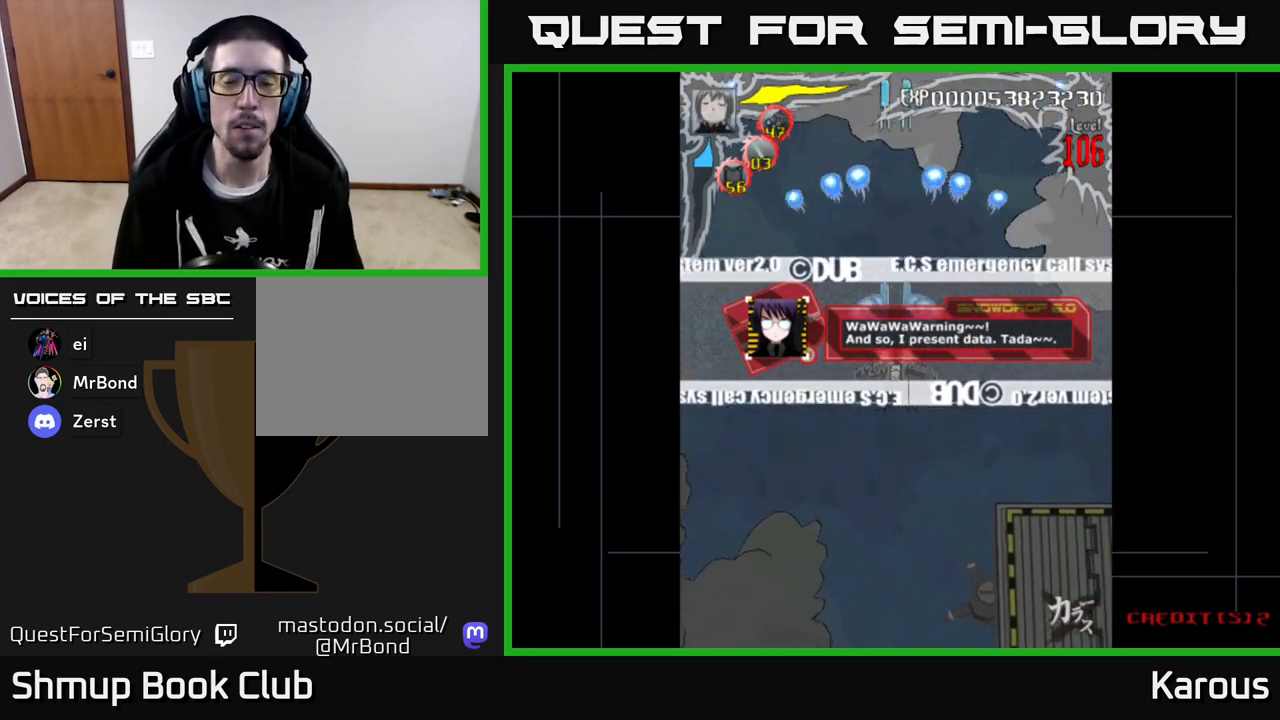
{"buttons": ["A"], "left_stick": "center", "events": []}
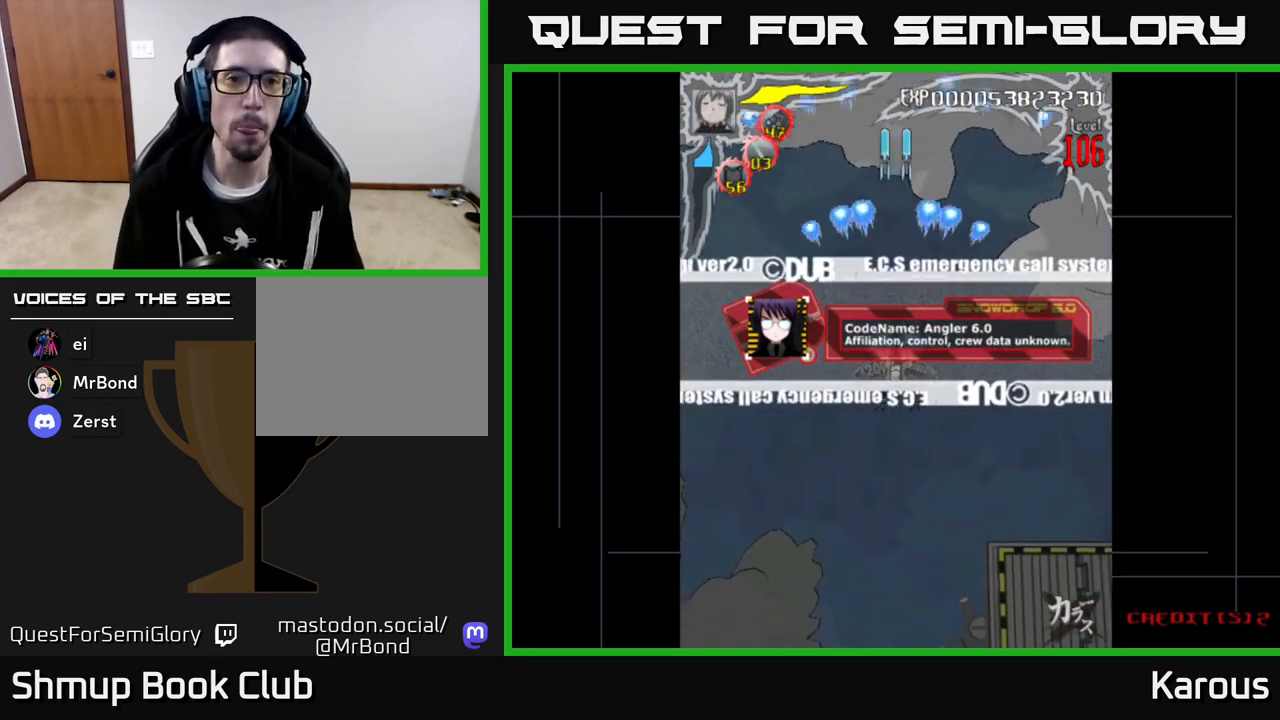
{"buttons": ["A"], "left_stick": "center", "events": []}
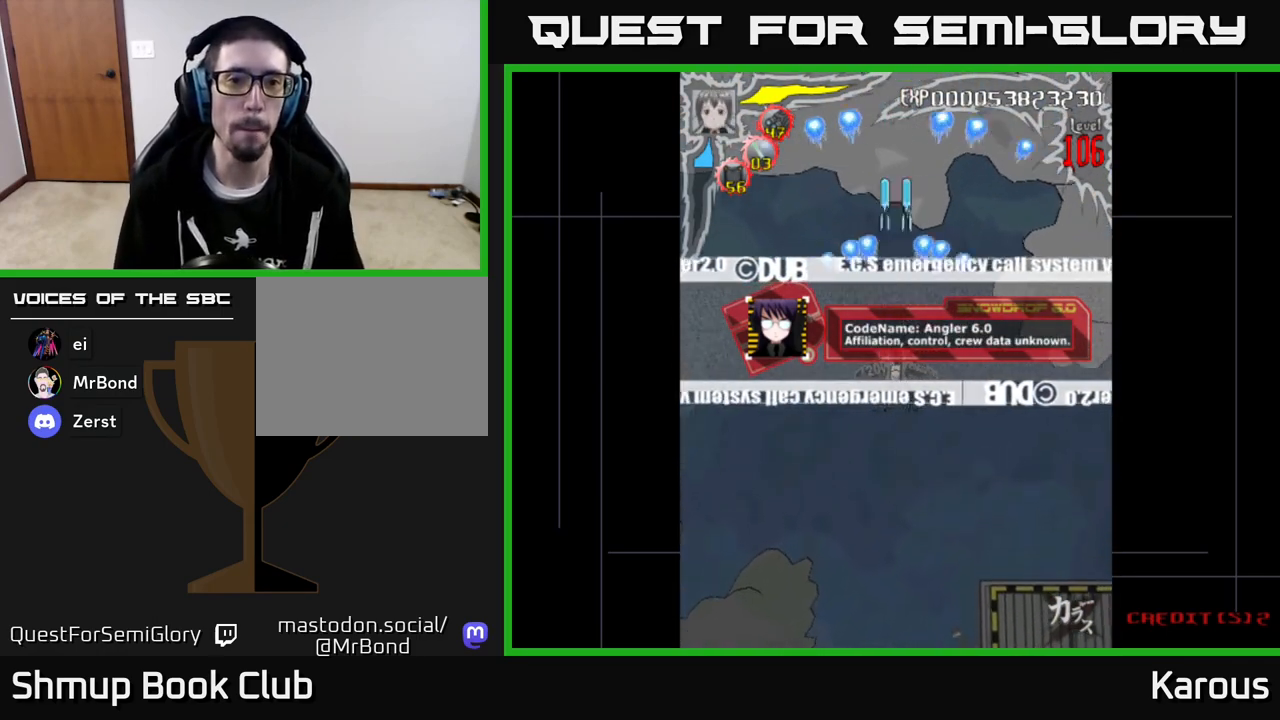
{"buttons": ["A"], "left_stick": "center", "events": []}
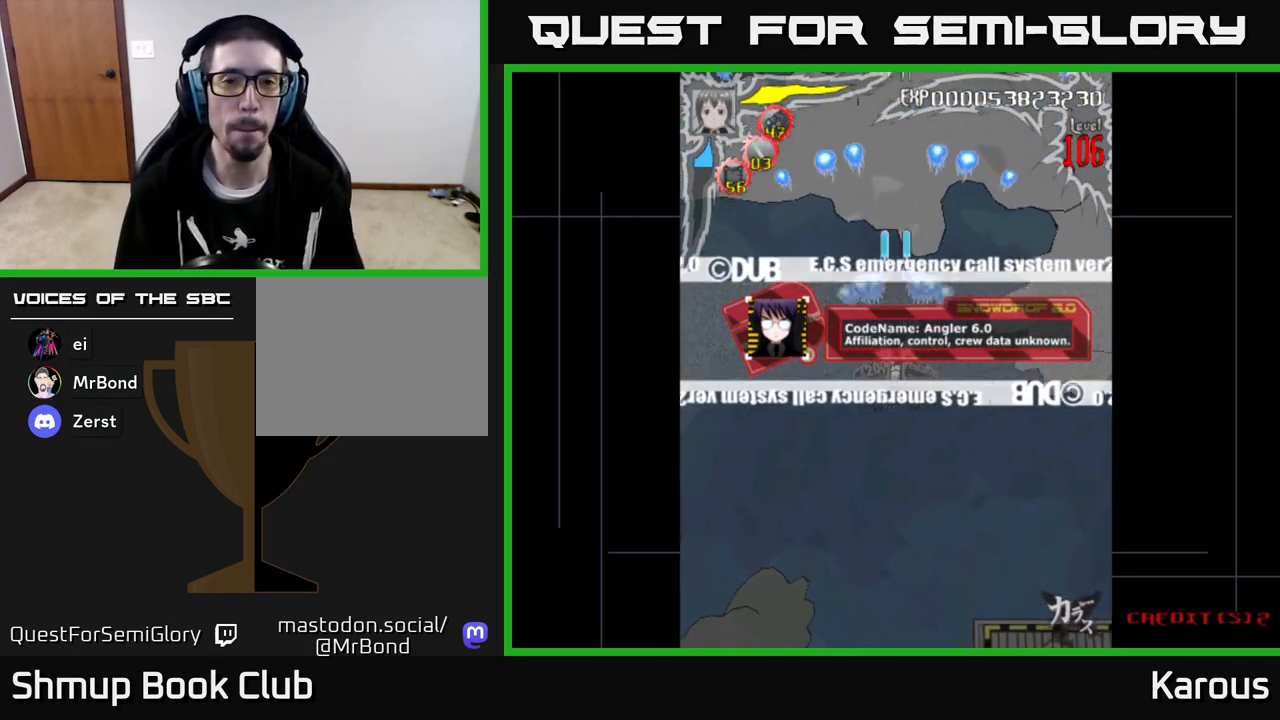
{"buttons": ["A"], "left_stick": "center", "events": []}
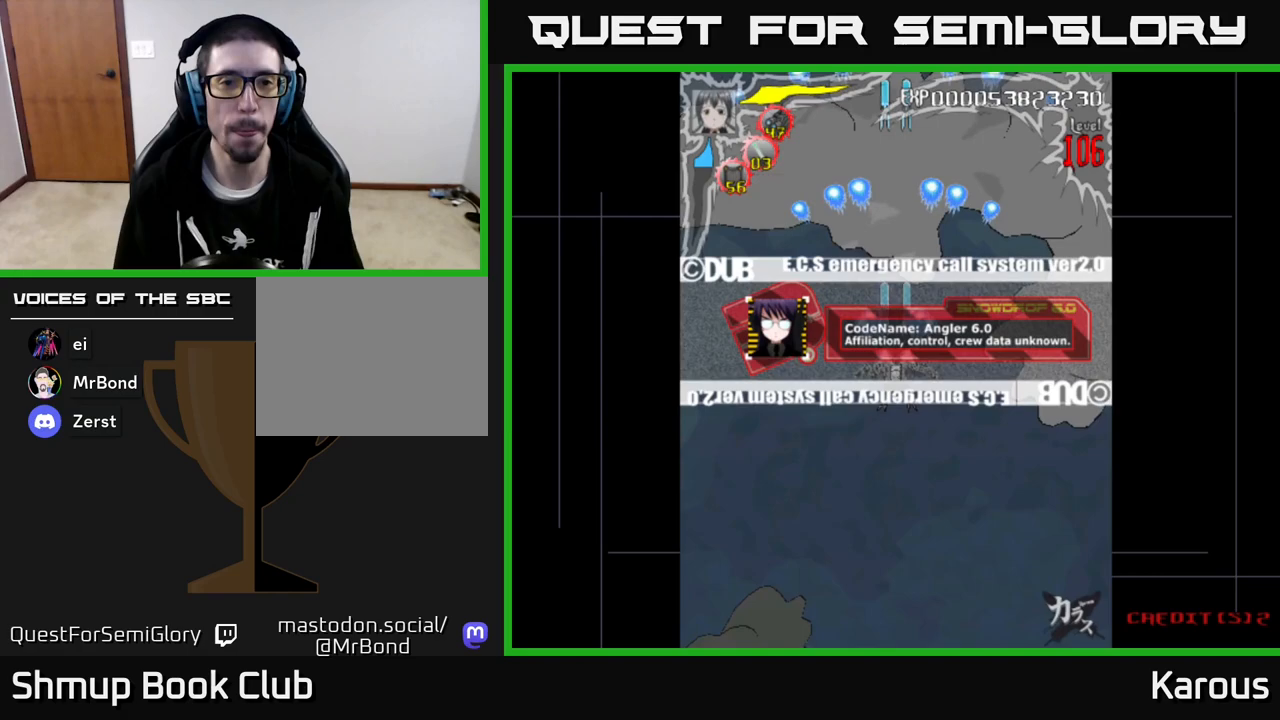
{"buttons": ["A"], "left_stick": "center", "events": []}
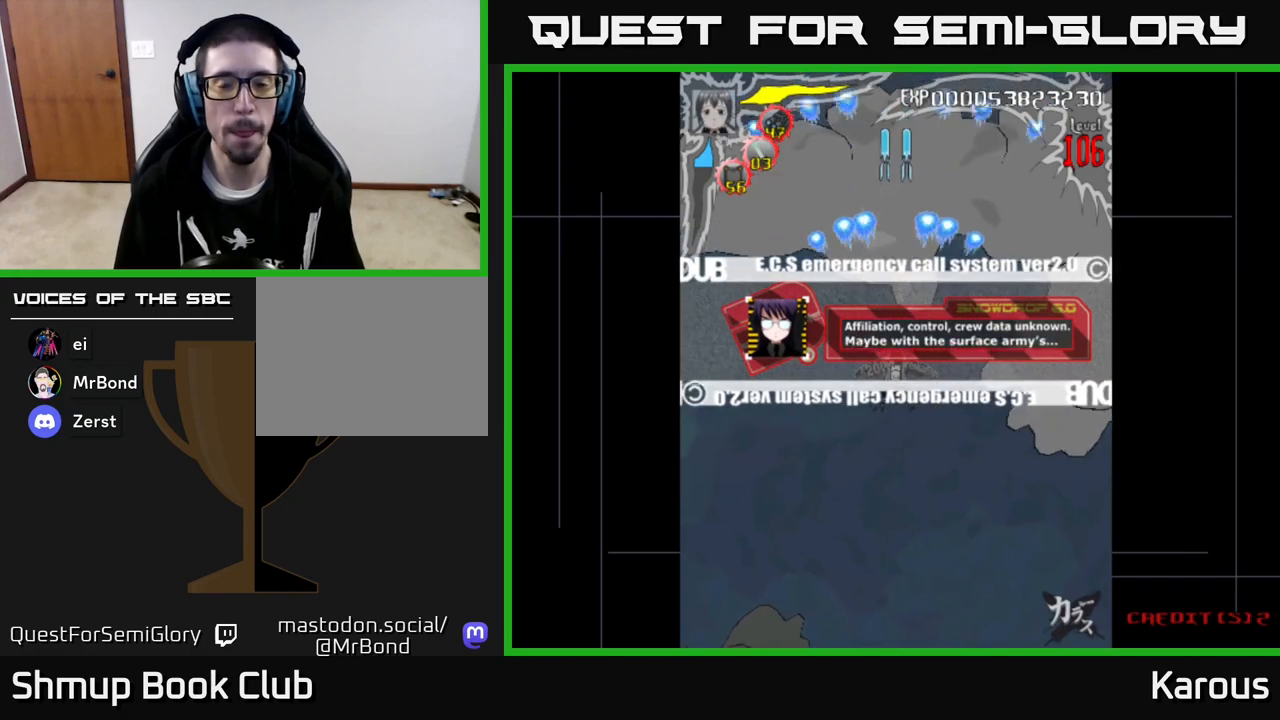
{"buttons": ["A", "DPAD_RIGHT"], "left_stick": "center", "events": [[500, "DPAD_RIGHT", "down"]]}